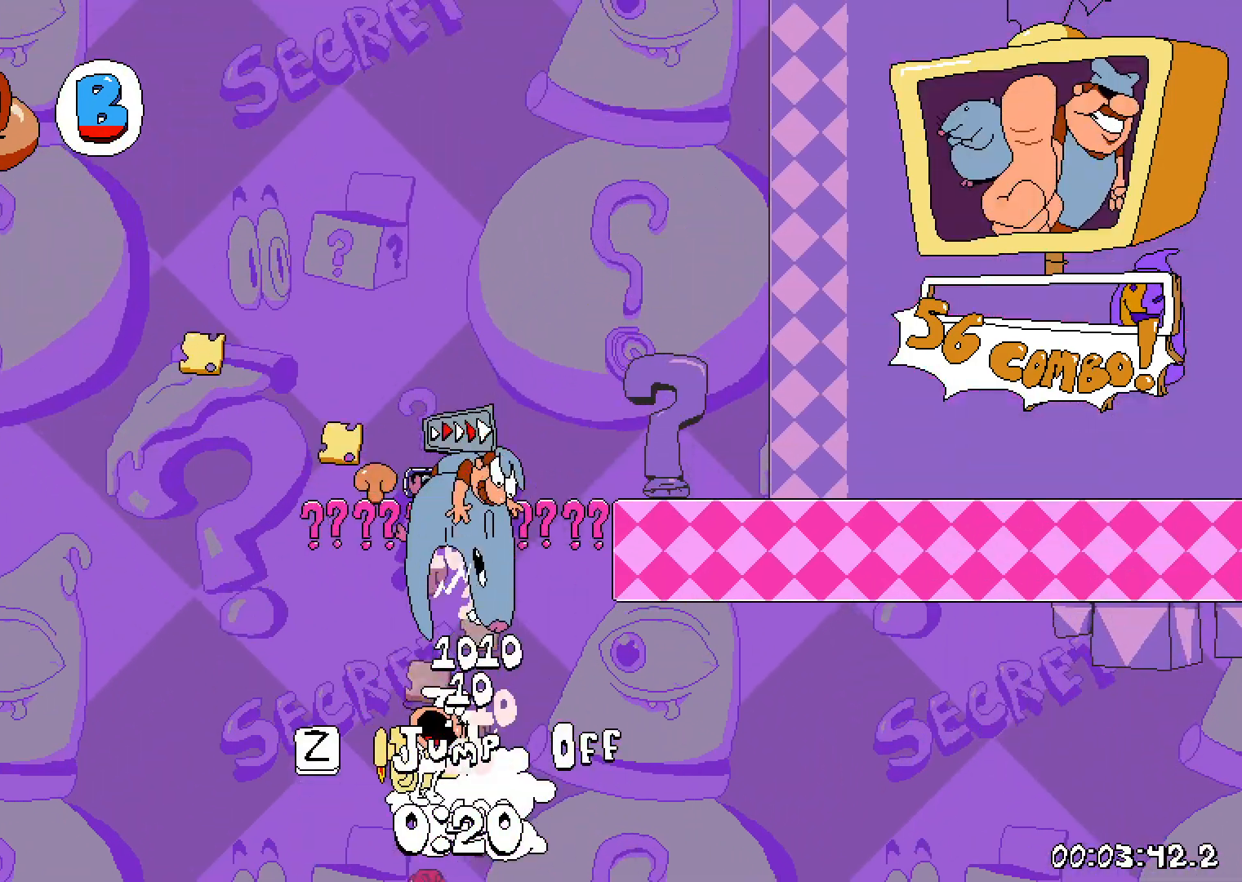
Gameplay with keyboard; each line is a JSON object with the keys held at the frame after it. "events" lists presses ("down") and releases ("up") of "dash", "down", "grab", "jump", "left", "right", "shoot", "taunt" and "up" between this image and that frame as [ms after this image, input, new state], when the widget could be followed in between. No other keys are recorded. Mouse input is not recorded. Key names are as the overlay labels them; some are game actions (e.g. jump) rather than physical keys.
{"keys": ["dash", "right"], "events": [[17, "right", "down"], [183, "jump", "up"]]}
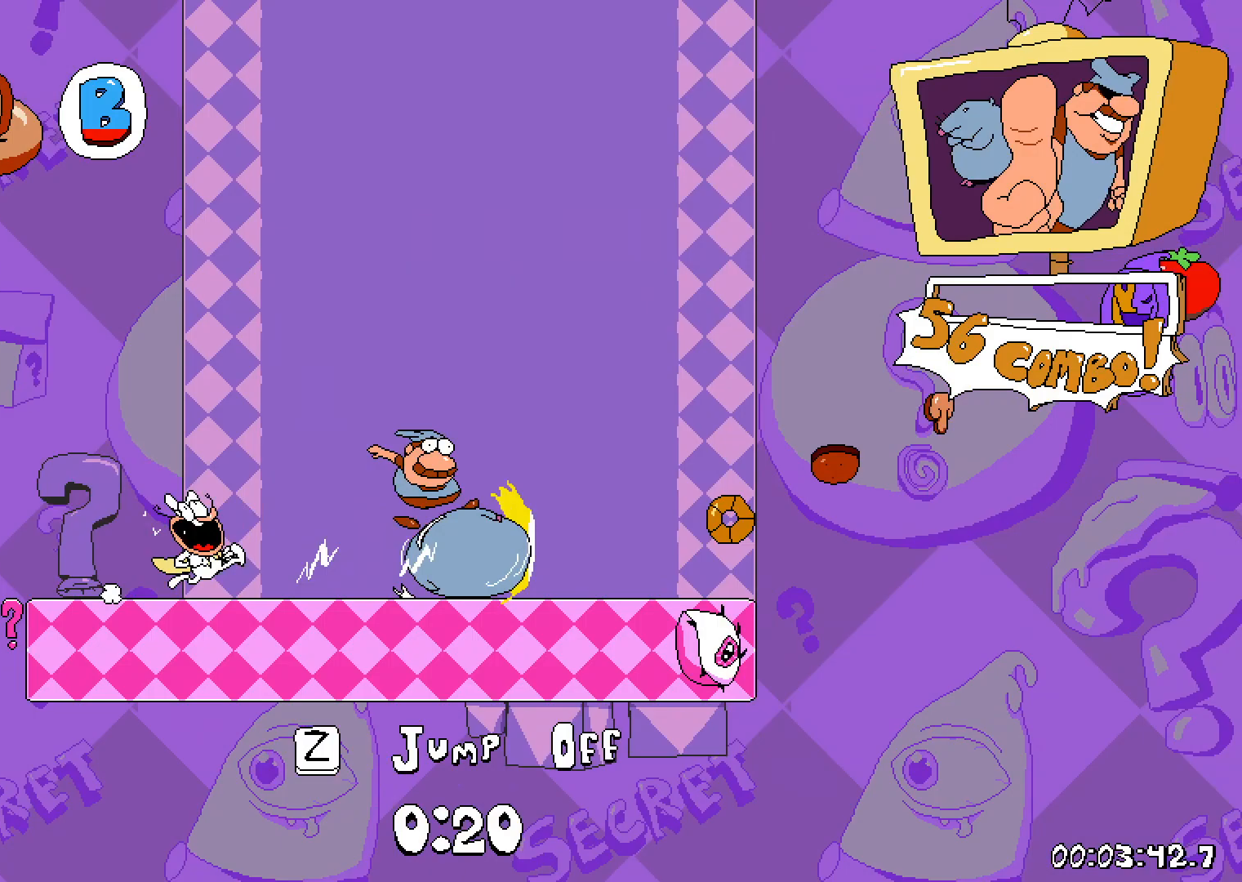
{"keys": ["dash", "jump", "right"], "events": [[200, "jump", "down"]]}
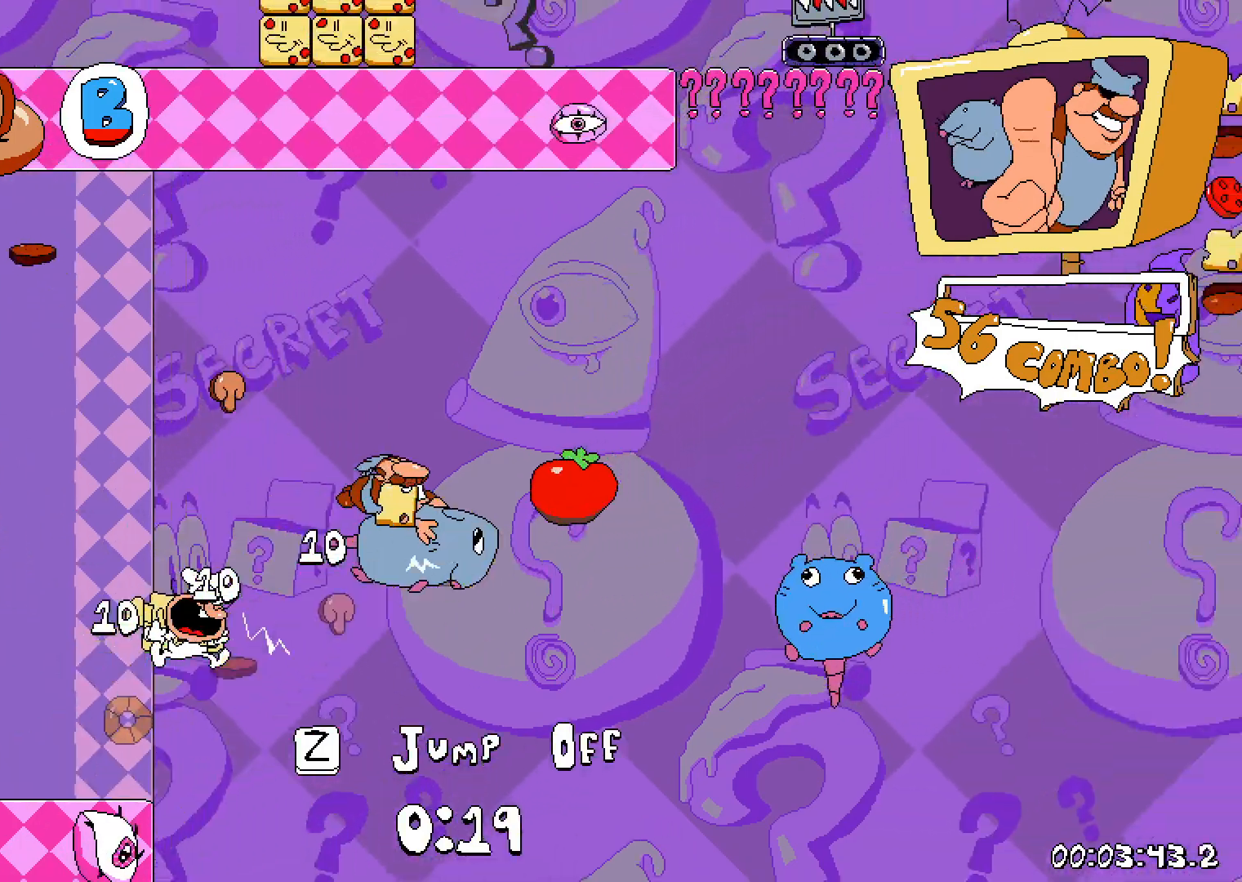
{"keys": ["dash", "right"], "events": [[267, "jump", "up"]]}
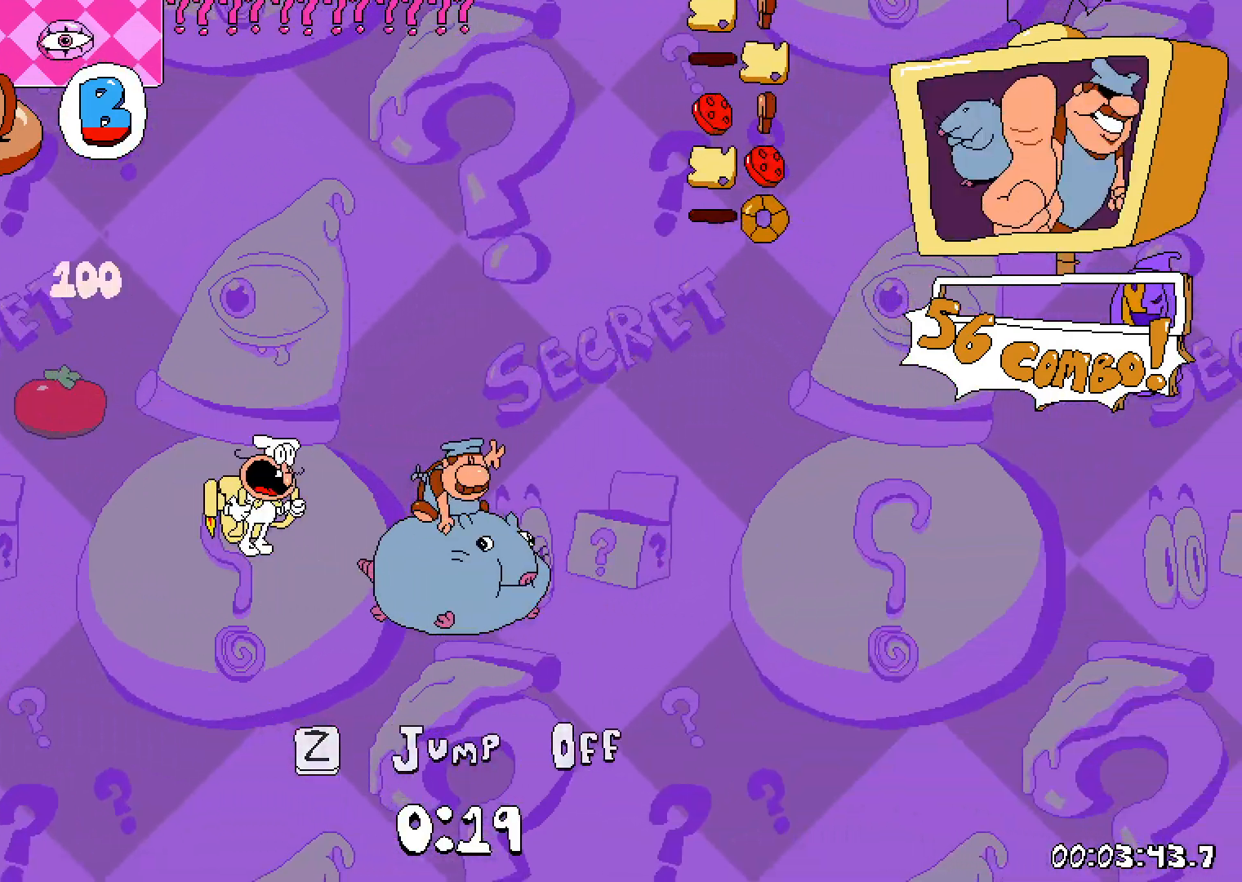
{"keys": ["dash", "jump", "left"], "events": [[233, "jump", "down"], [250, "right", "up"], [400, "left", "down"]]}
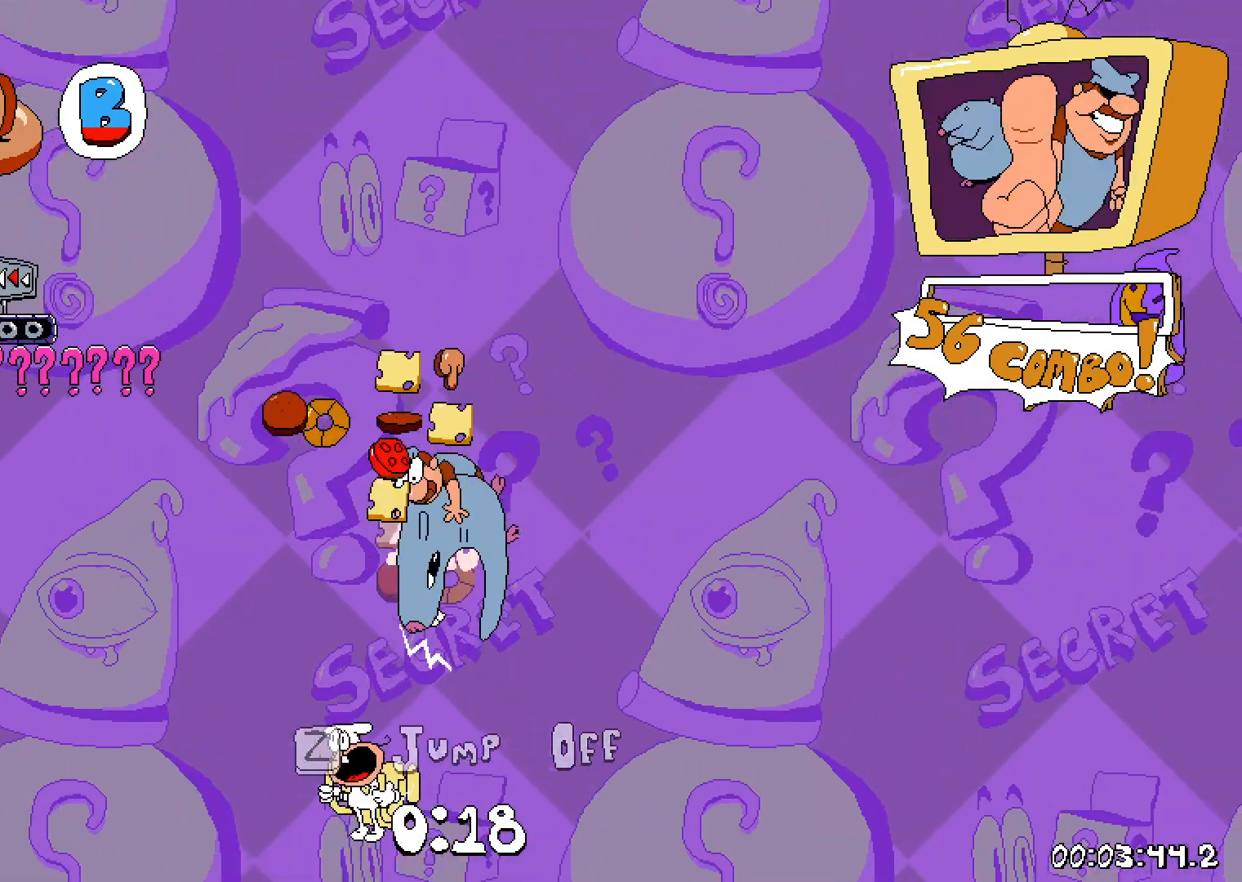
{"keys": ["dash"], "events": [[17, "left", "up"], [50, "jump", "up"], [50, "left", "down"], [100, "jump", "down"], [283, "jump", "up"], [450, "left", "up"]]}
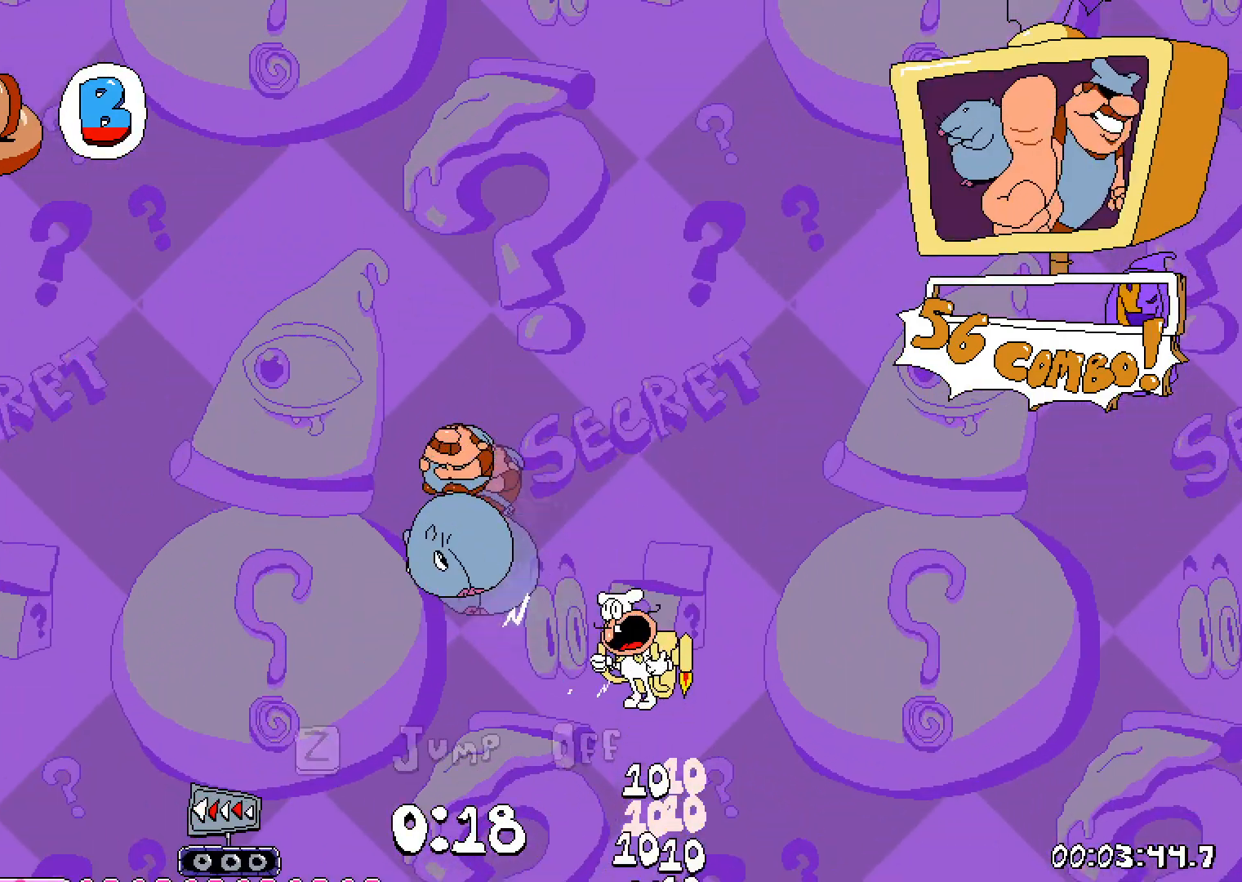
{"keys": ["dash", "left"], "events": [[250, "left", "down"]]}
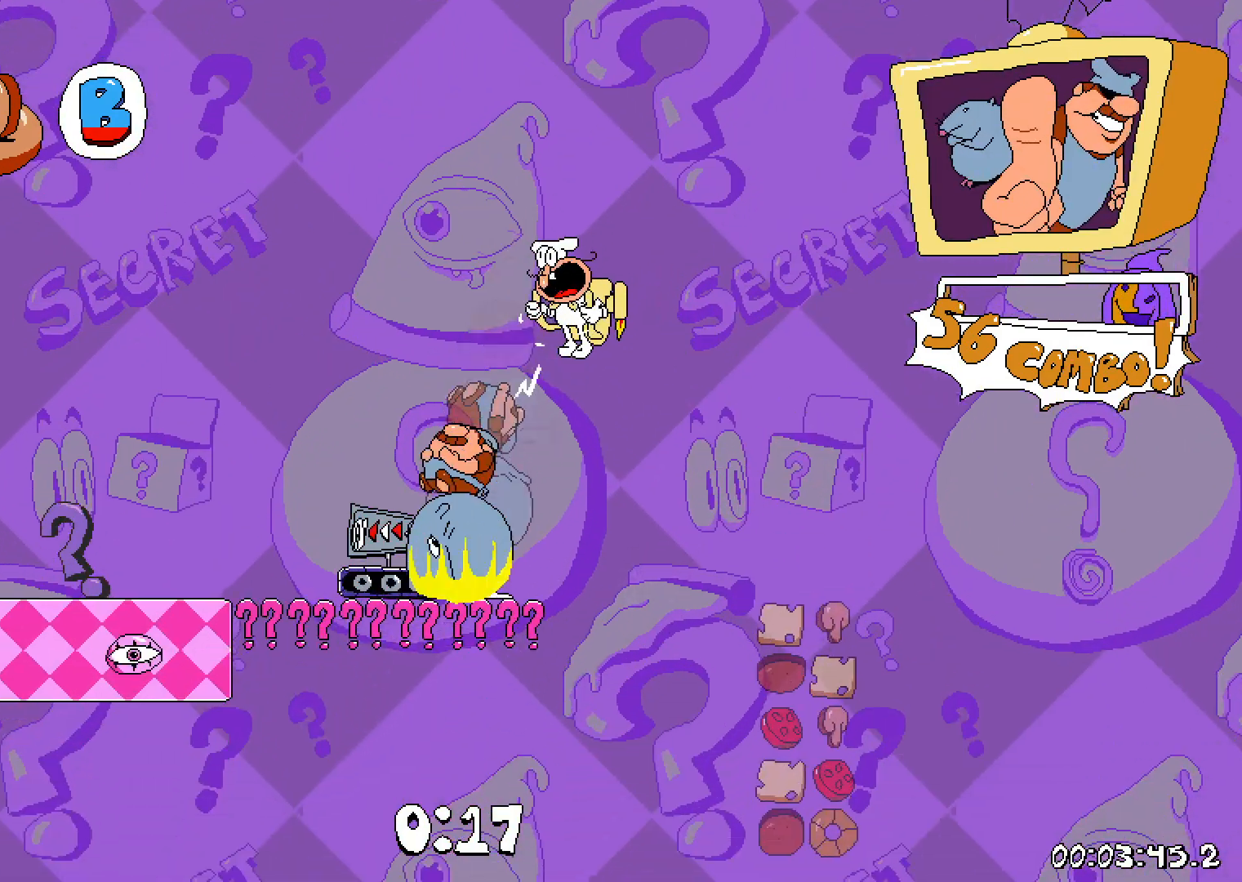
{"keys": ["dash", "left"], "events": []}
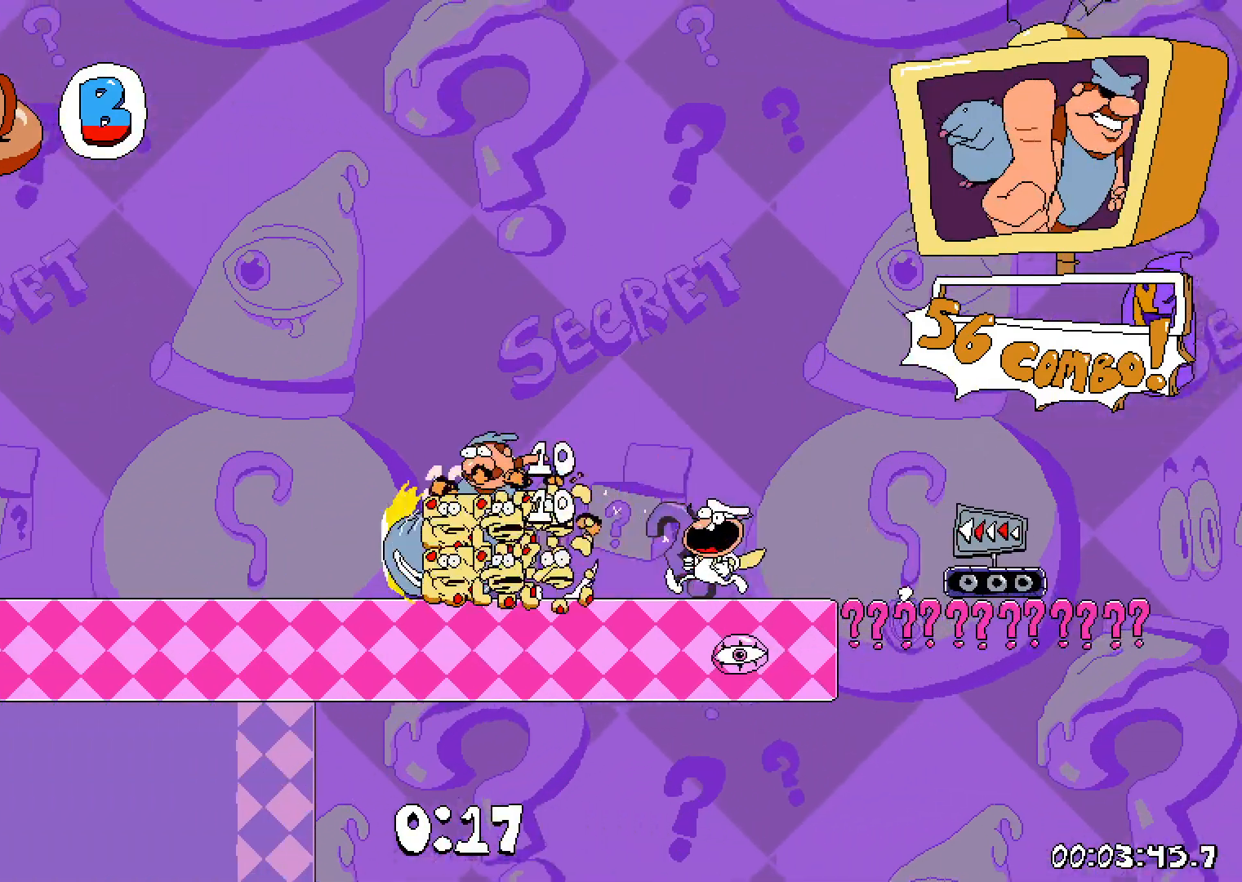
{"keys": ["dash", "left"], "events": []}
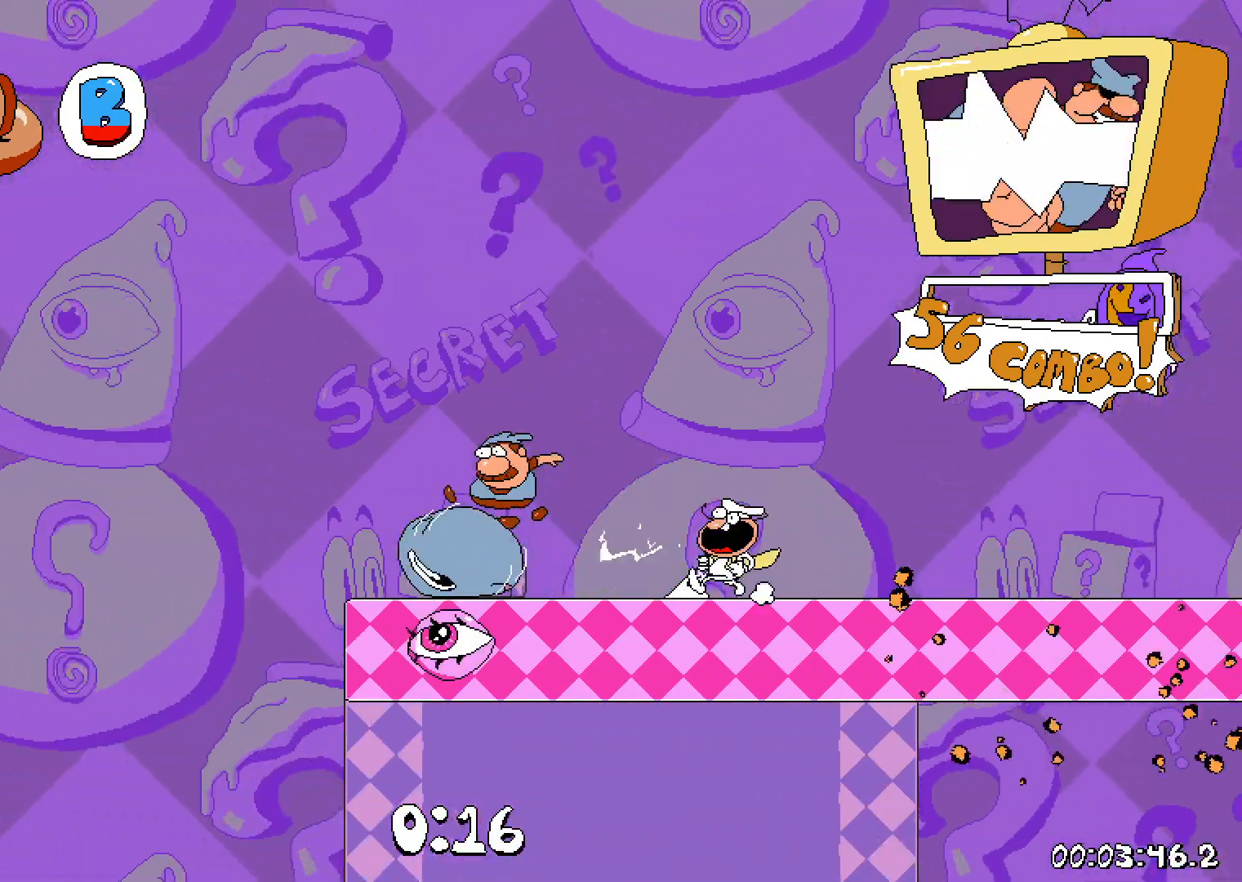
{"keys": ["dash", "left"], "events": [[17, "jump", "down"], [183, "jump", "up"]]}
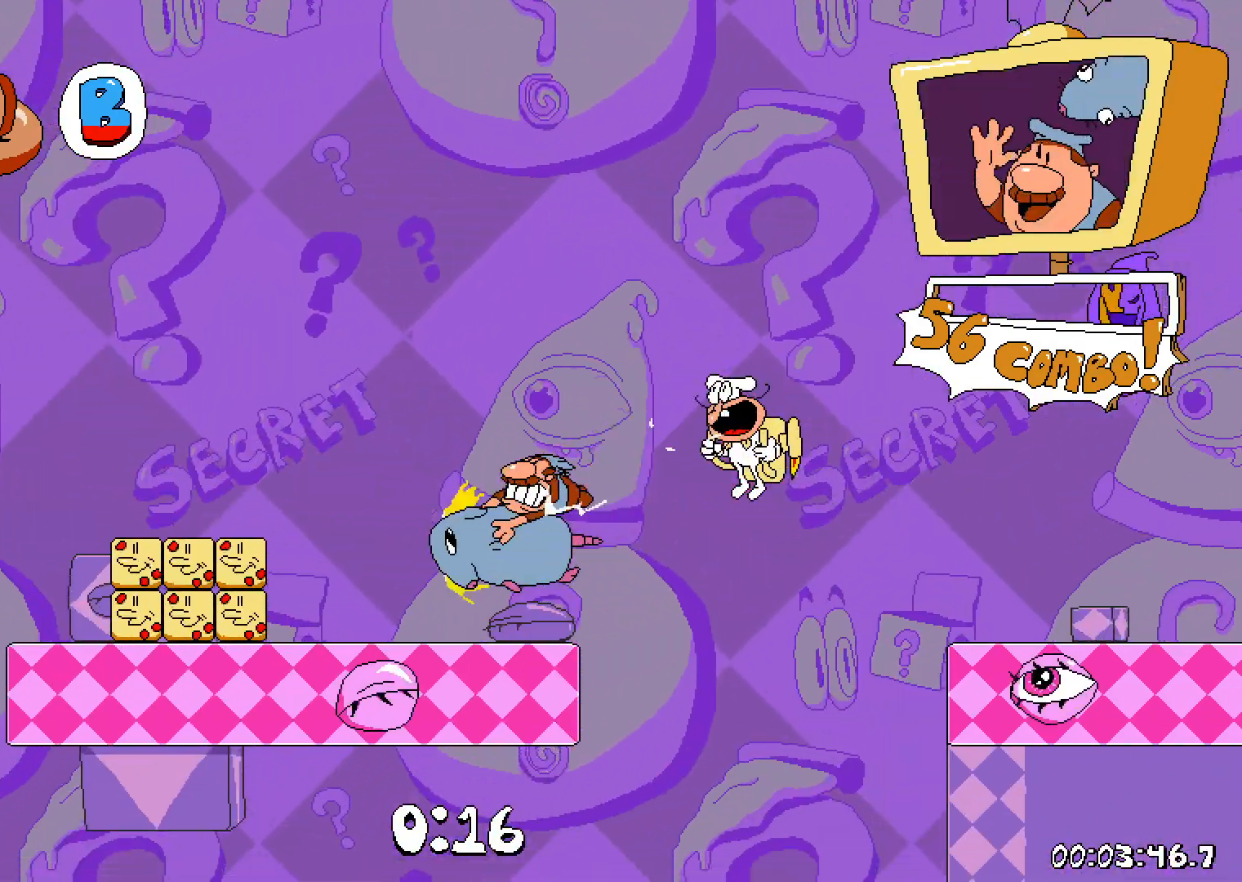
{"keys": ["dash", "jump", "left"], "events": [[350, "jump", "down"]]}
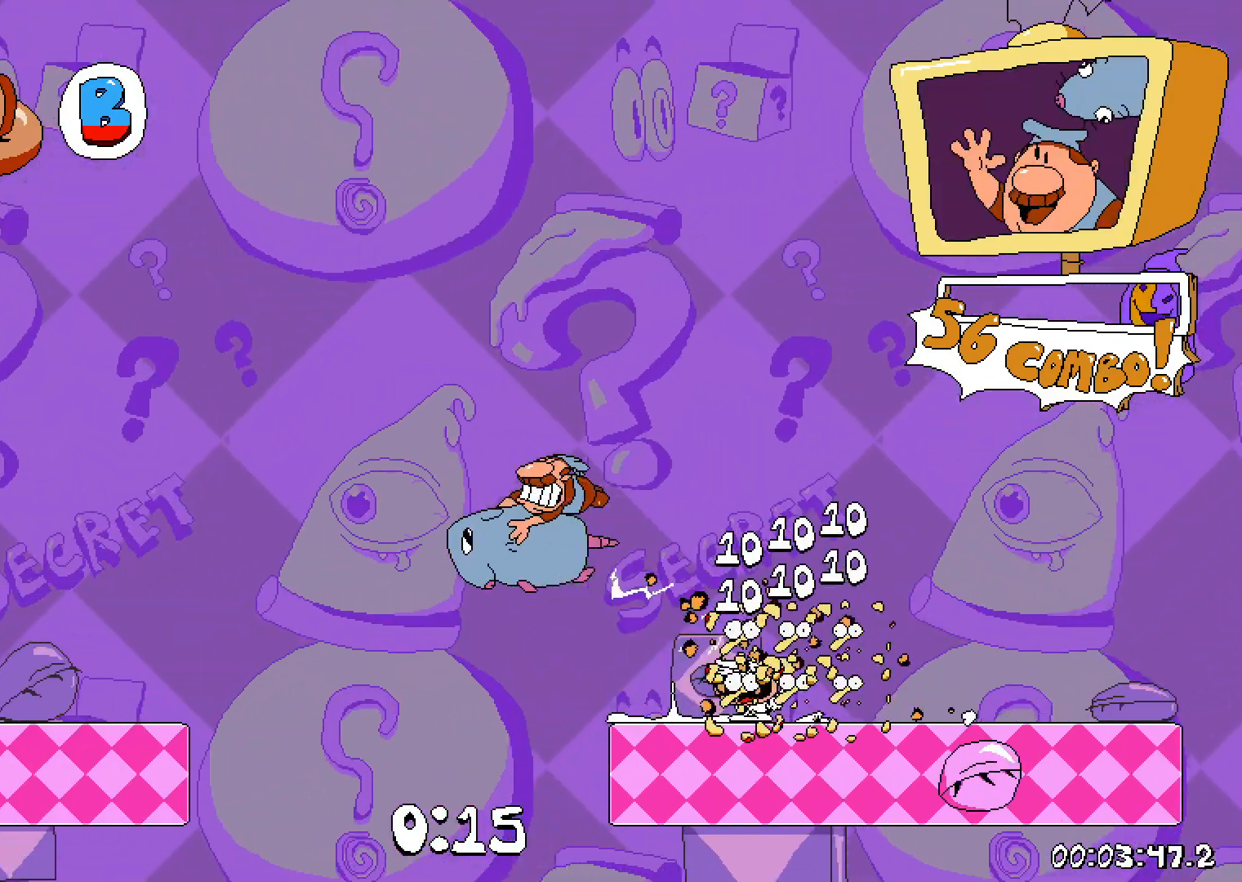
{"keys": ["dash", "left"], "events": [[33, "jump", "up"]]}
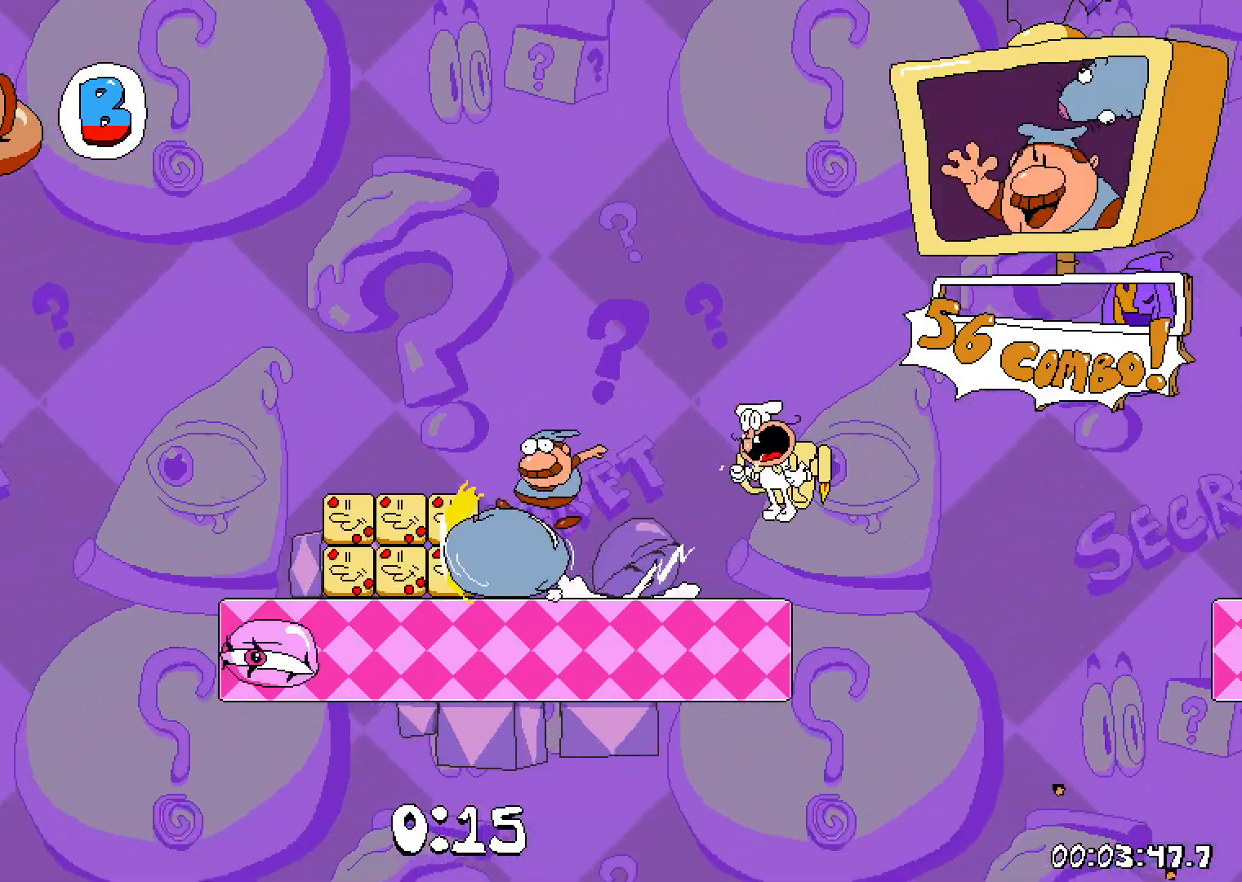
{"keys": ["dash", "jump", "left"], "events": [[200, "jump", "down"]]}
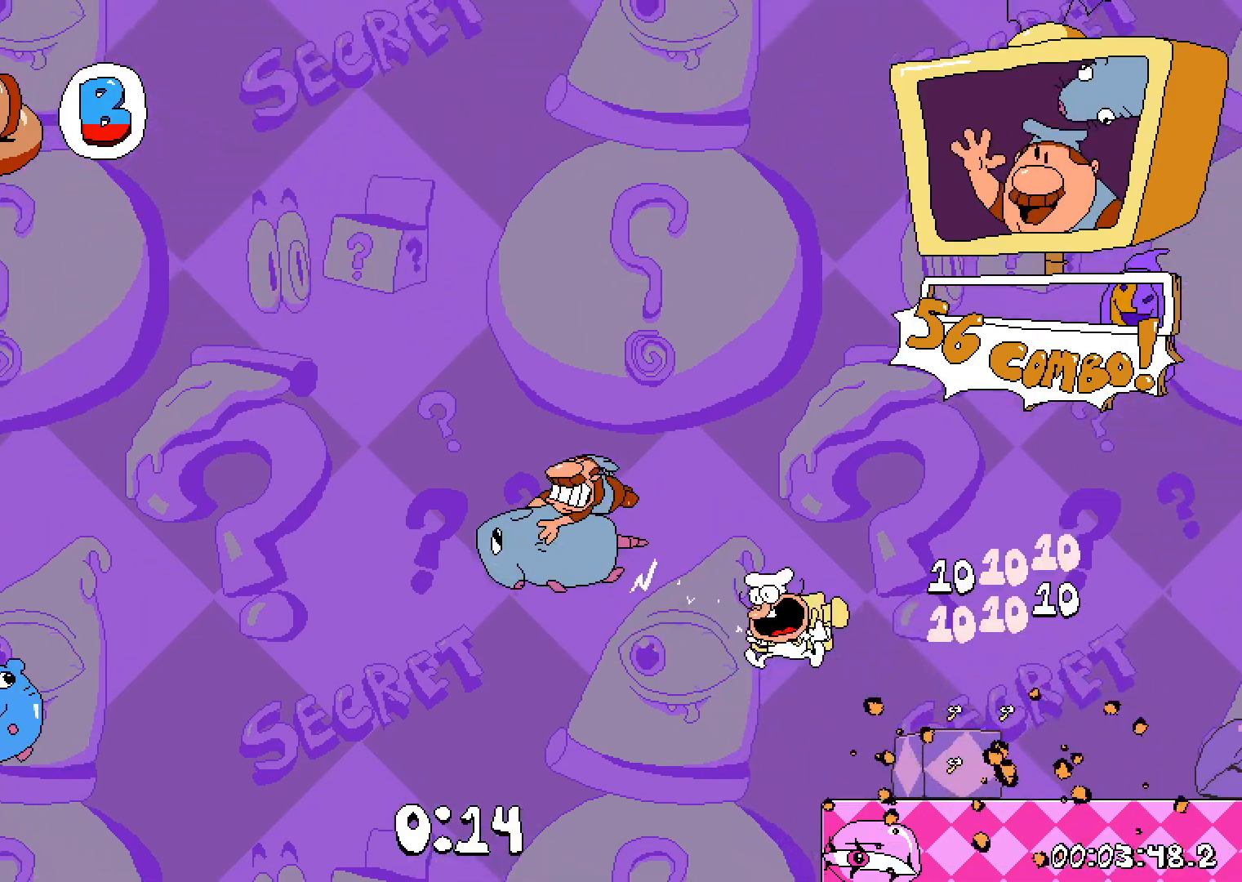
{"keys": ["dash", "left"], "events": [[483, "jump", "up"]]}
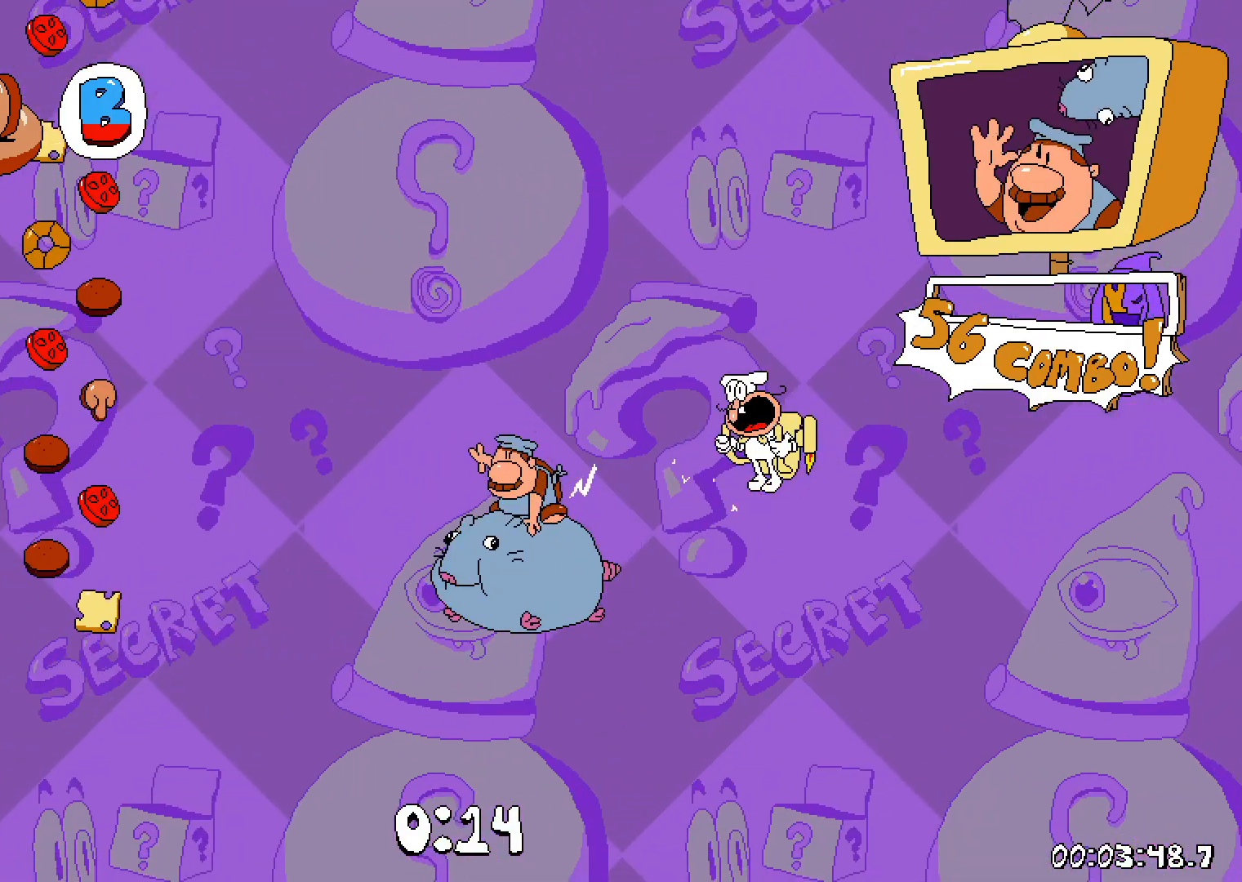
{"keys": ["dash", "jump"], "events": [[433, "left", "up"], [467, "jump", "down"]]}
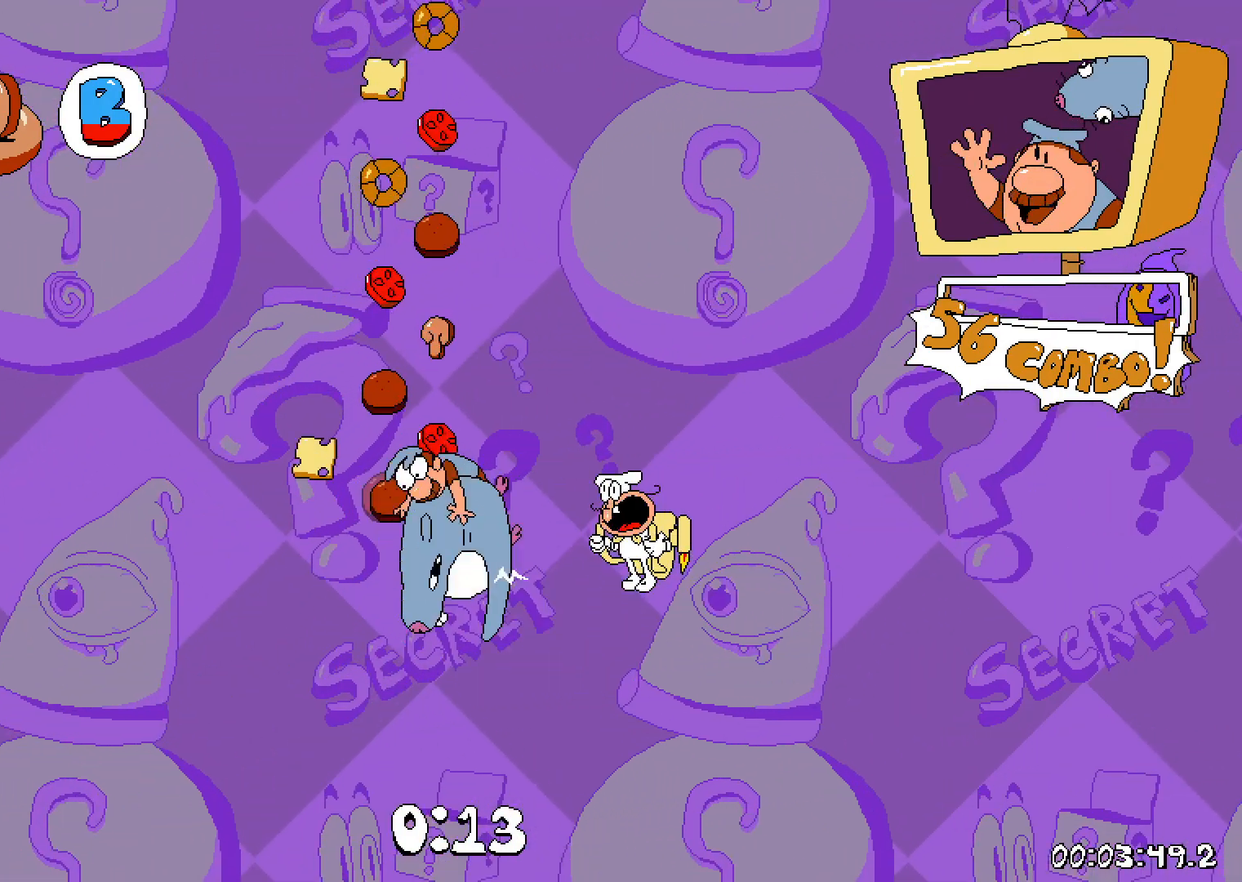
{"keys": ["dash", "jump"], "events": [[50, "right", "down"], [133, "right", "up"], [250, "right", "down"], [350, "jump", "up"], [383, "right", "up"], [433, "jump", "down"]]}
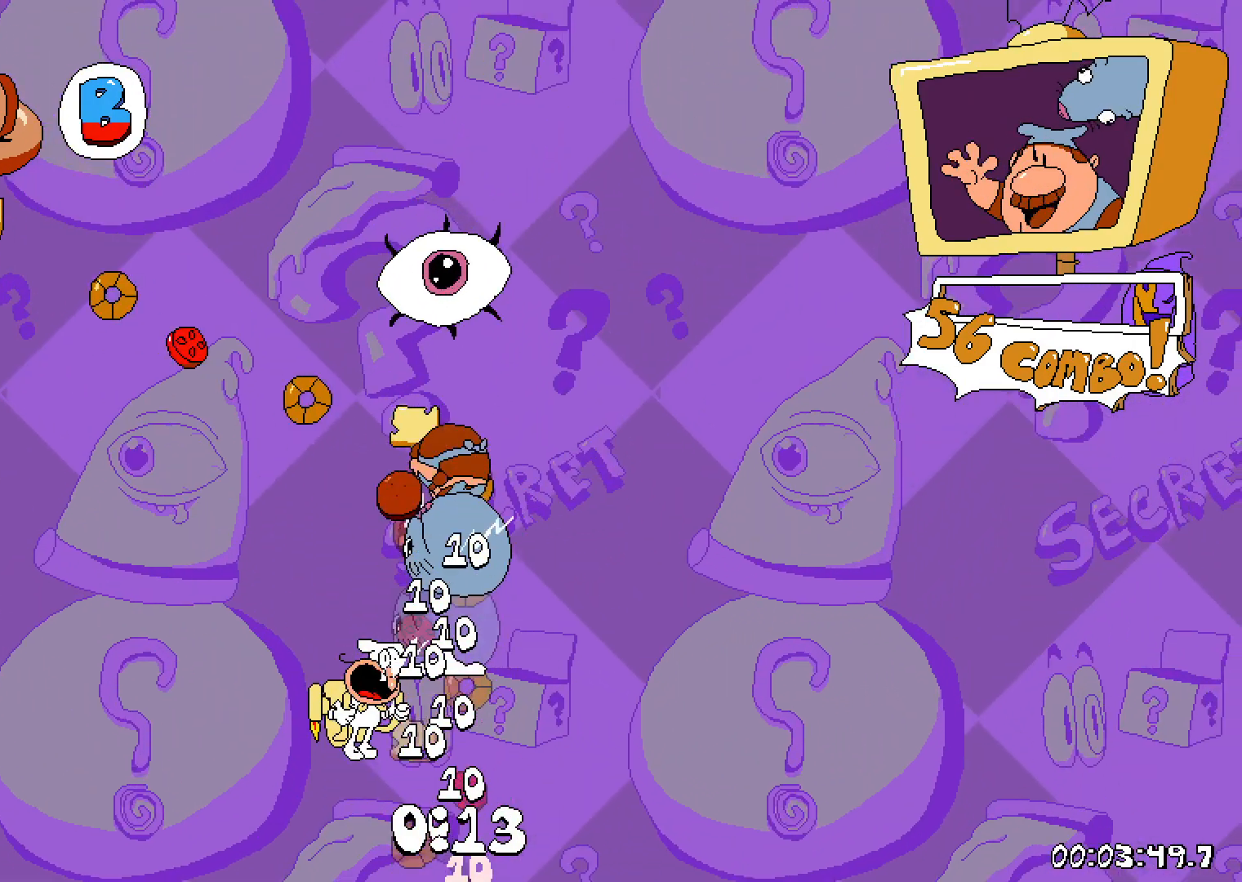
{"keys": ["dash", "jump"], "events": [[50, "left", "down"], [150, "left", "up"]]}
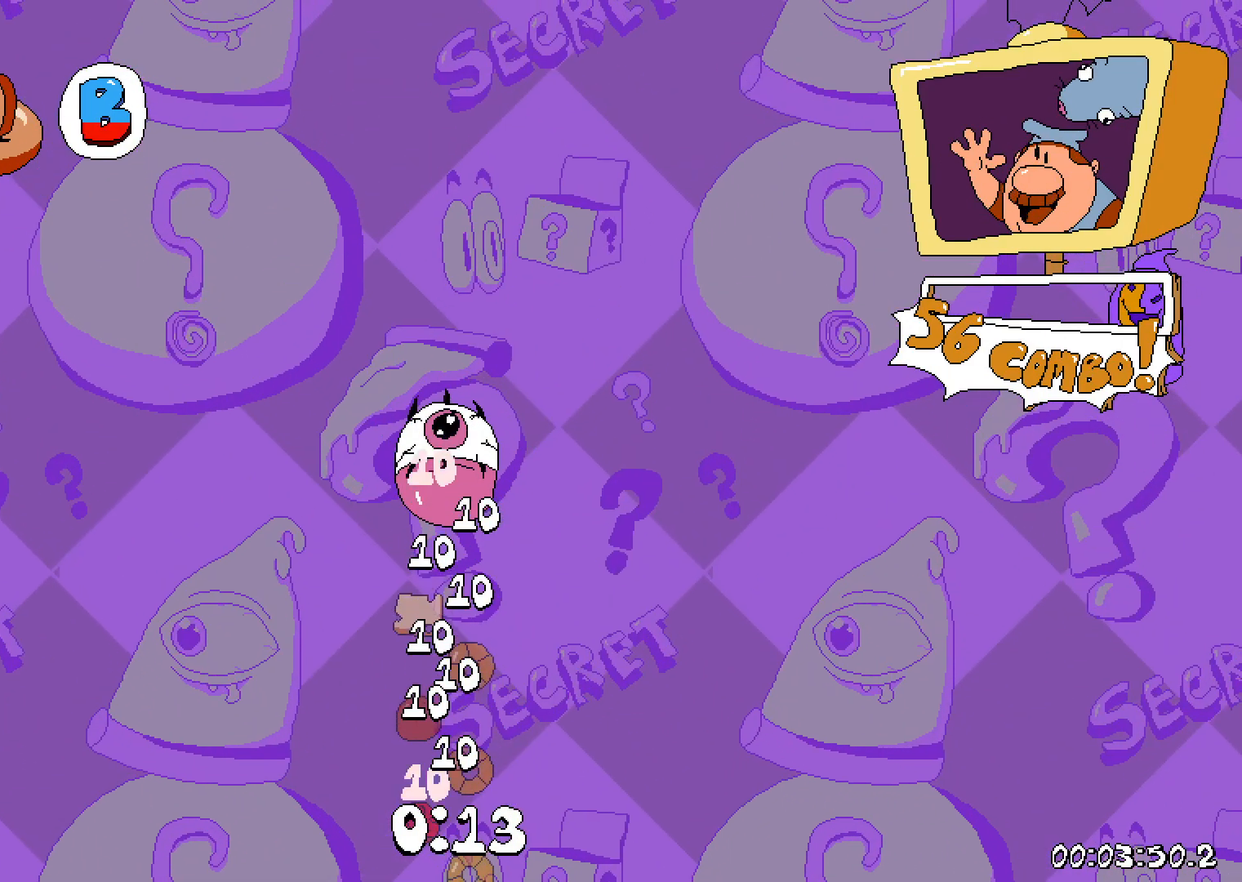
{"keys": [], "events": [[17, "jump", "up"], [283, "dash", "up"]]}
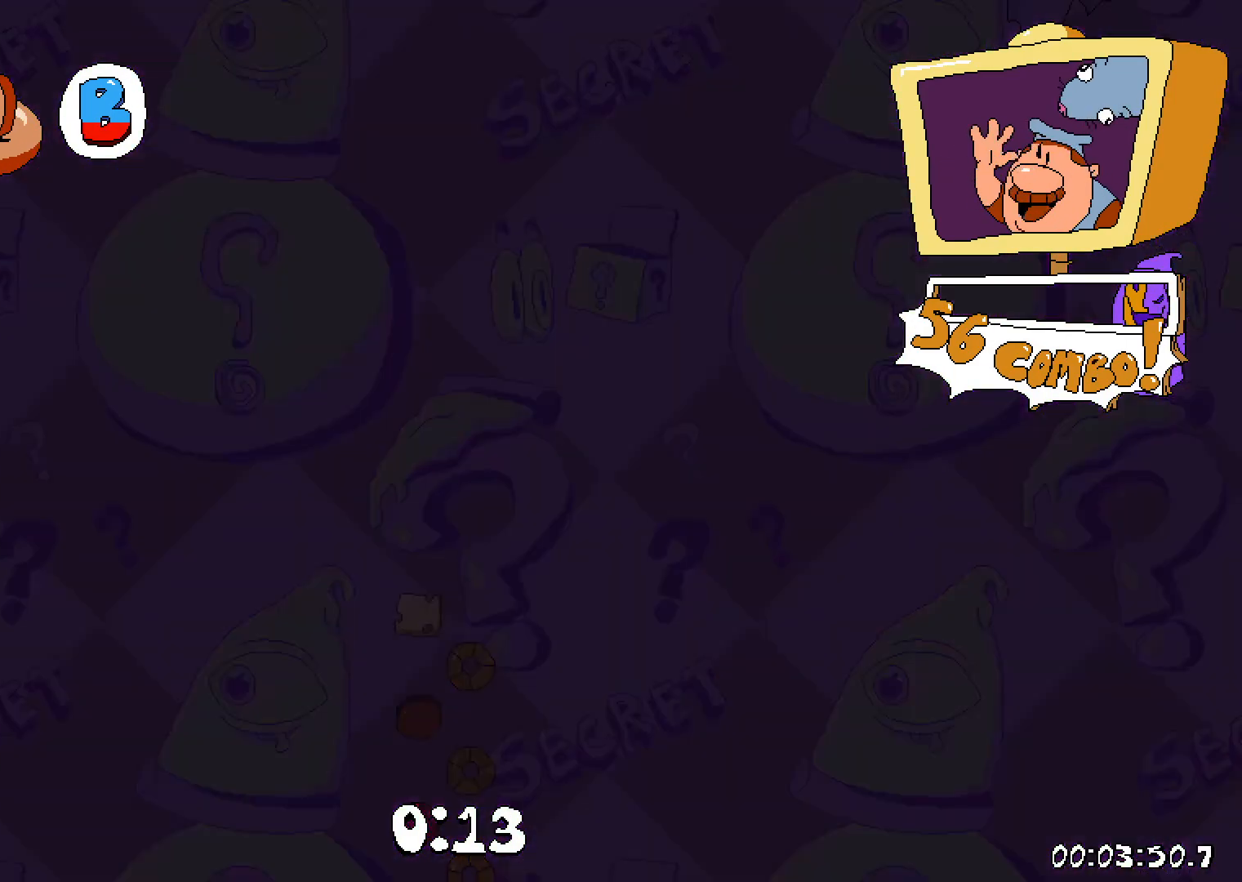
{"keys": [], "events": []}
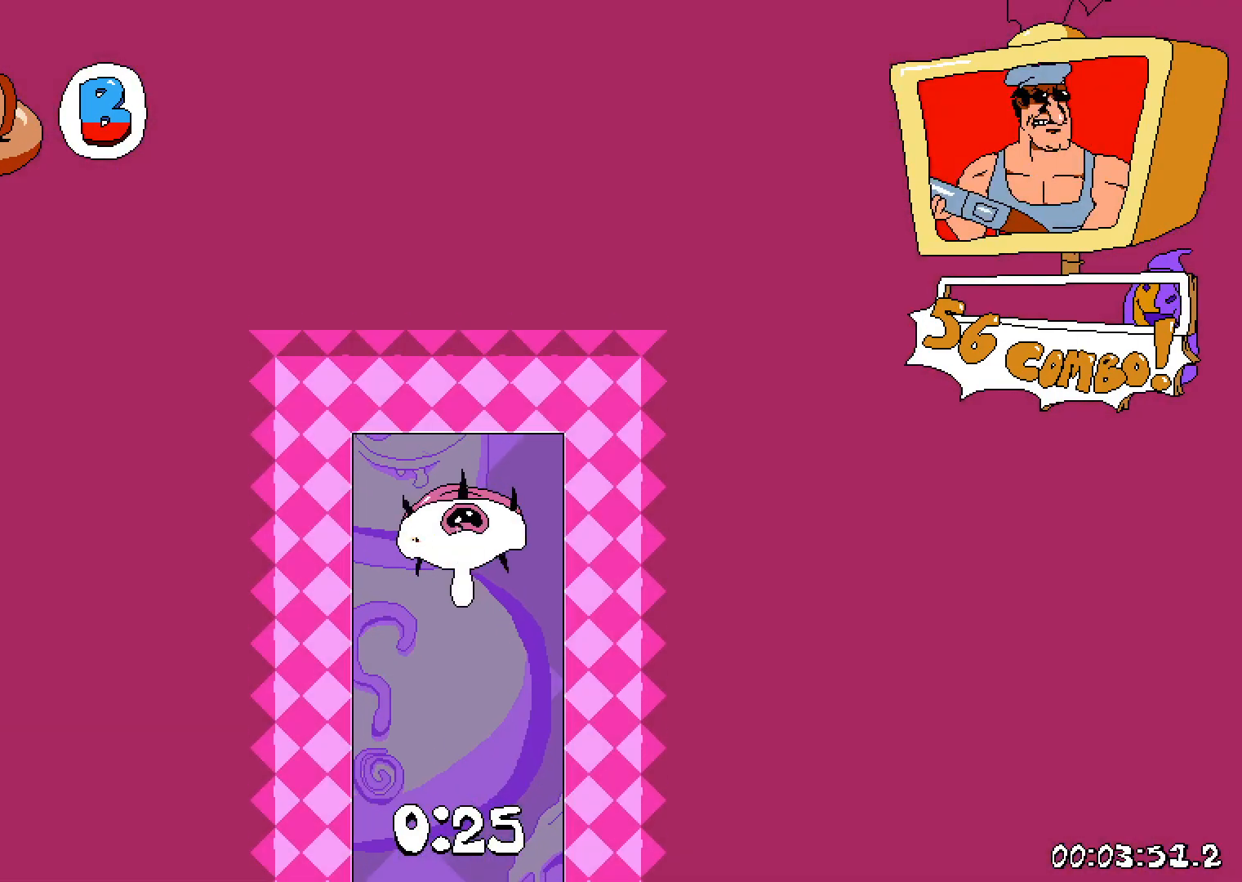
{"keys": [], "events": []}
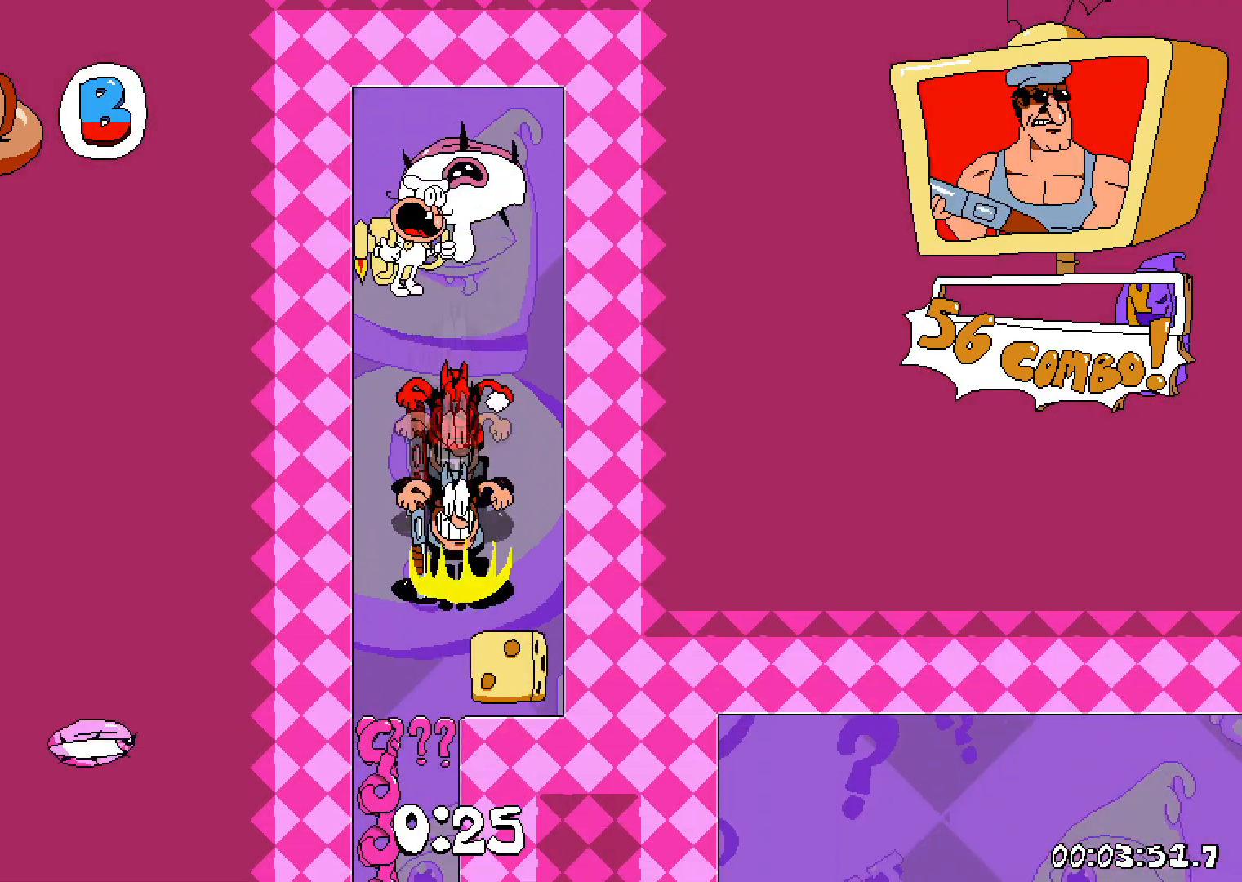
{"keys": ["left"], "events": [[167, "left", "down"], [383, "jump", "down"], [483, "jump", "up"]]}
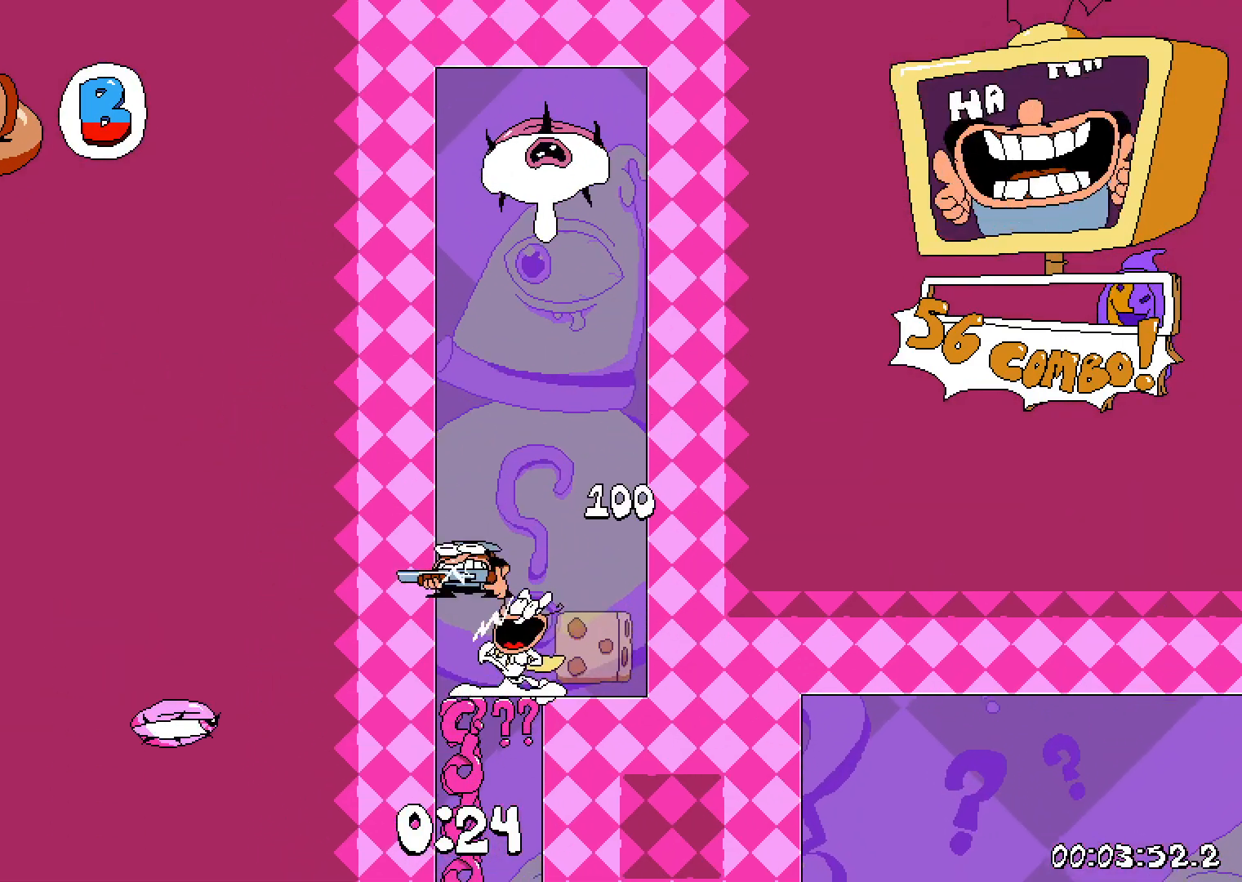
{"keys": ["down", "jump"], "events": [[100, "left", "up"], [400, "down", "down"], [500, "jump", "down"]]}
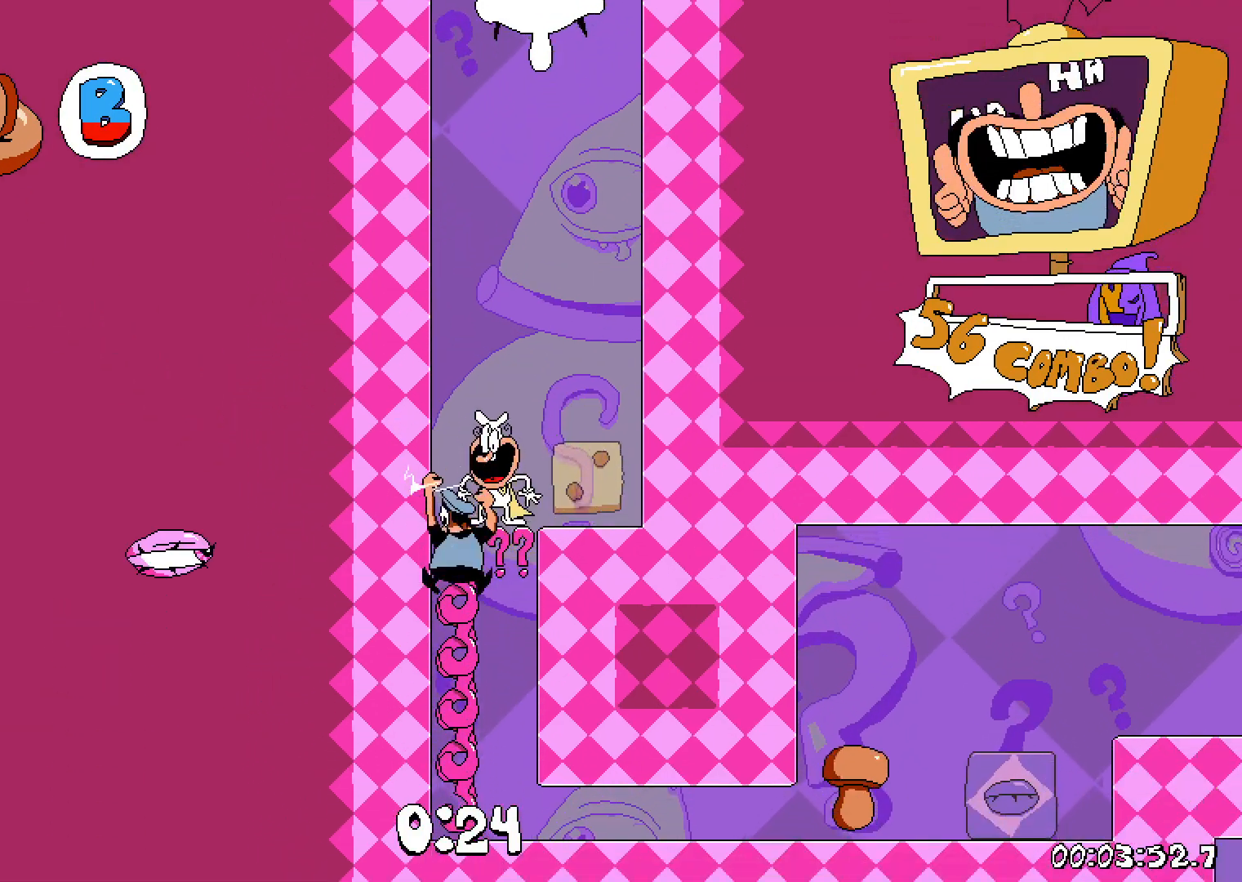
{"keys": ["dash", "down", "right"], "events": [[67, "down", "up"], [83, "jump", "up"], [317, "right", "down"], [333, "dash", "down"], [417, "down", "down"]]}
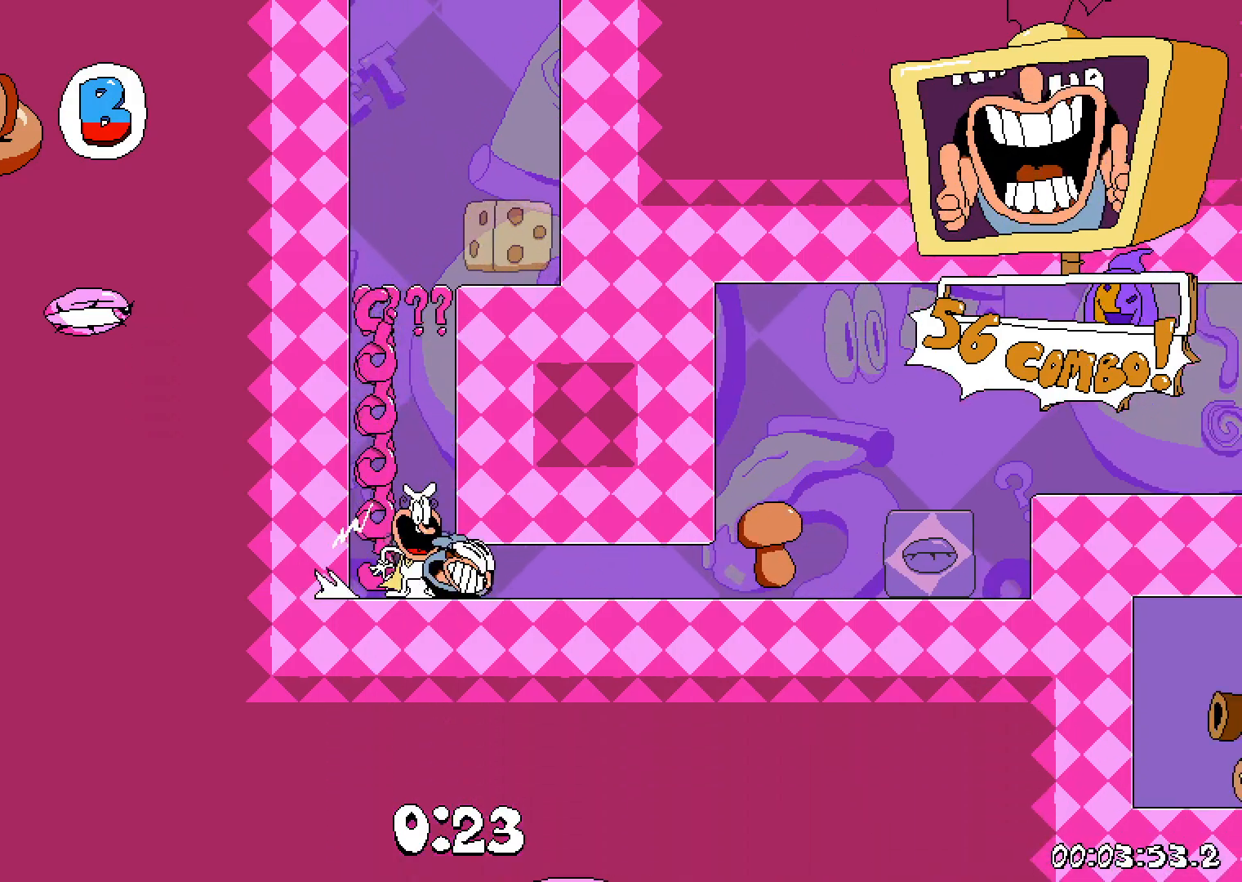
{"keys": ["dash", "right"], "events": [[217, "down", "up"]]}
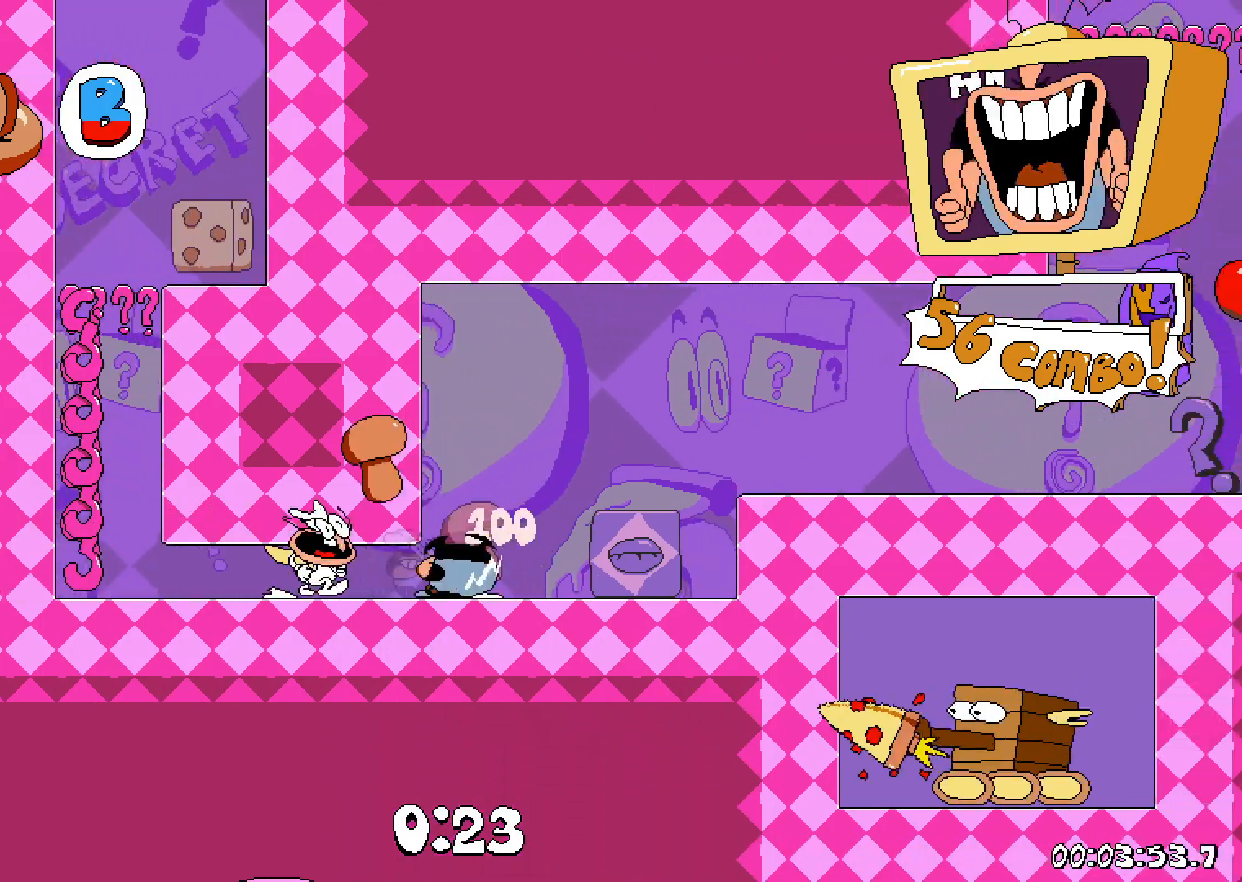
{"keys": ["dash", "right"], "events": [[133, "jump", "down"], [300, "jump", "up"]]}
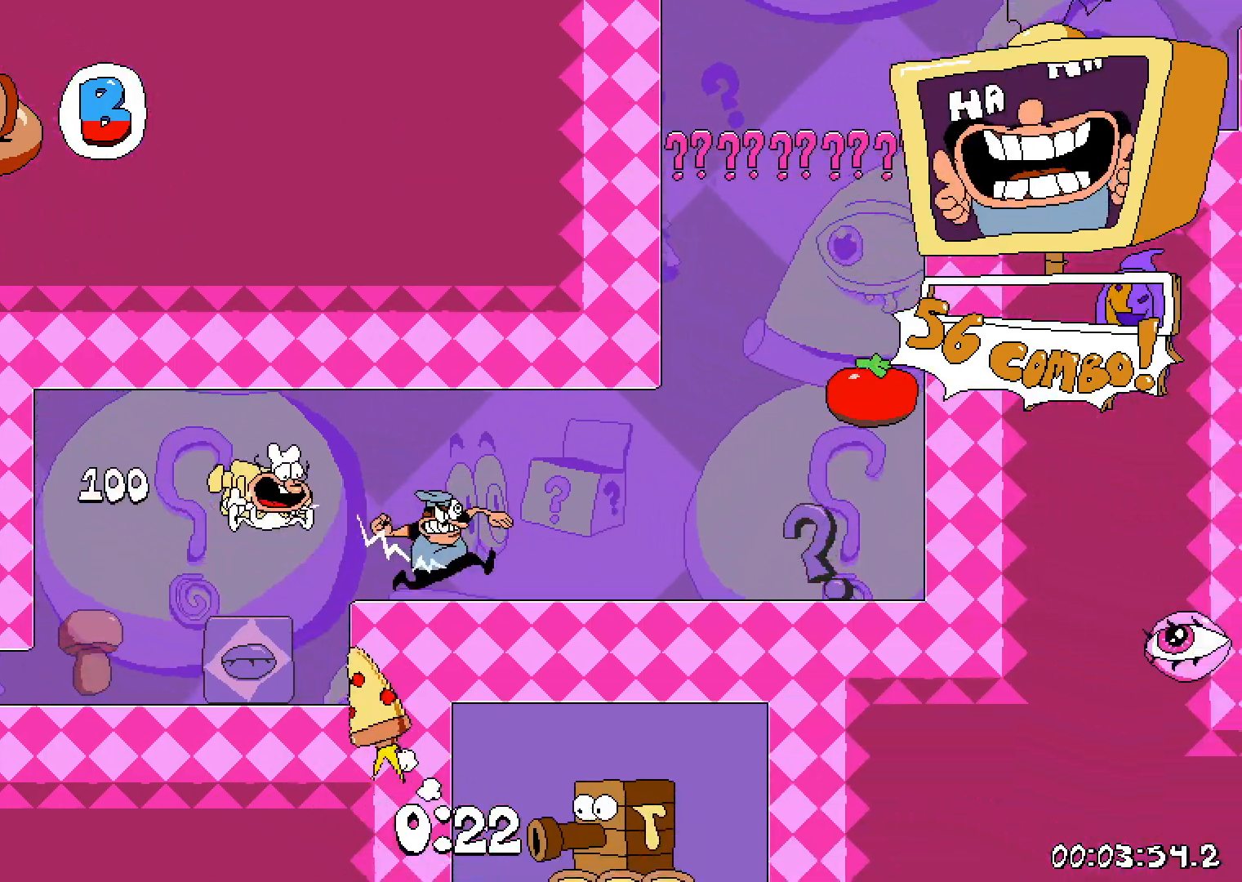
{"keys": ["dash", "jump", "right"], "events": [[333, "jump", "down"]]}
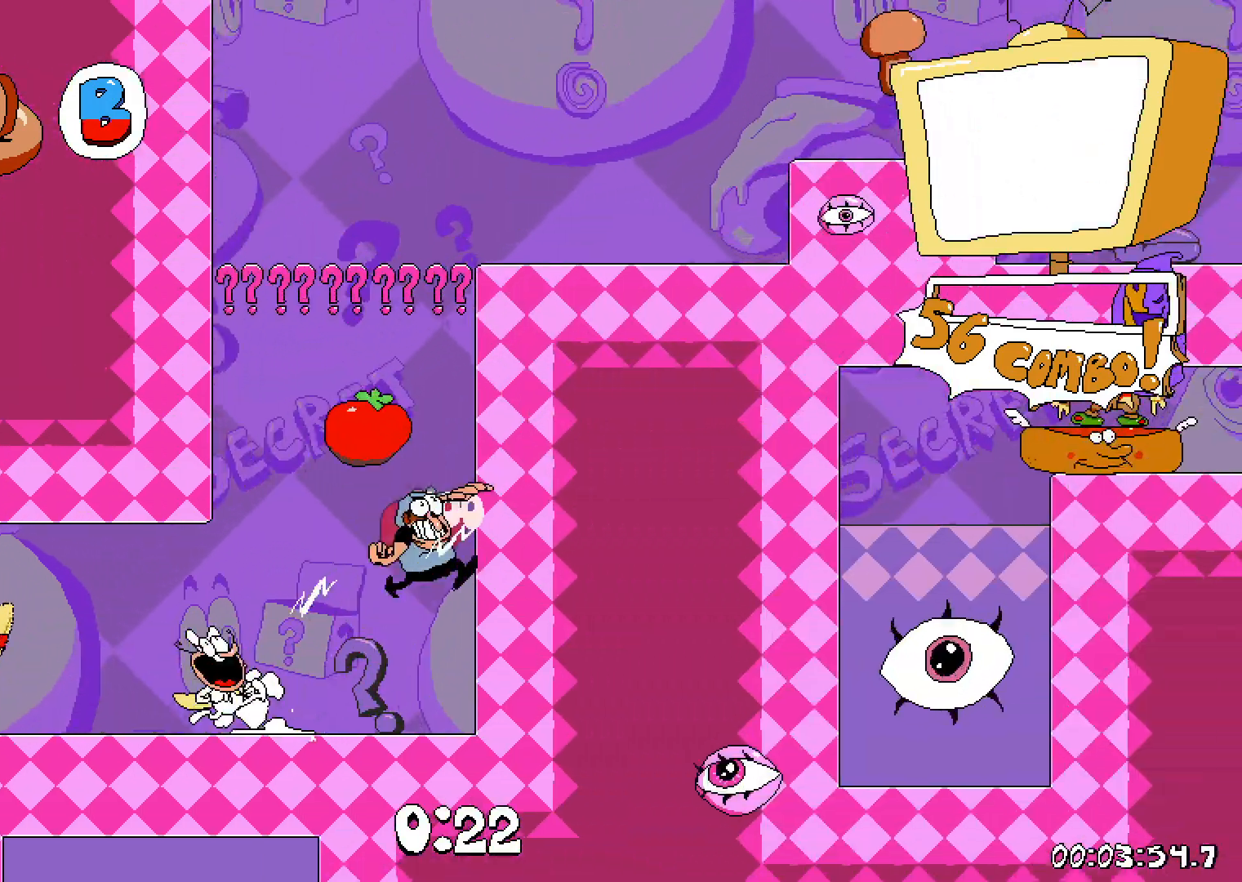
{"keys": ["dash", "jump", "right"], "events": [[17, "jump", "up"], [383, "jump", "down"]]}
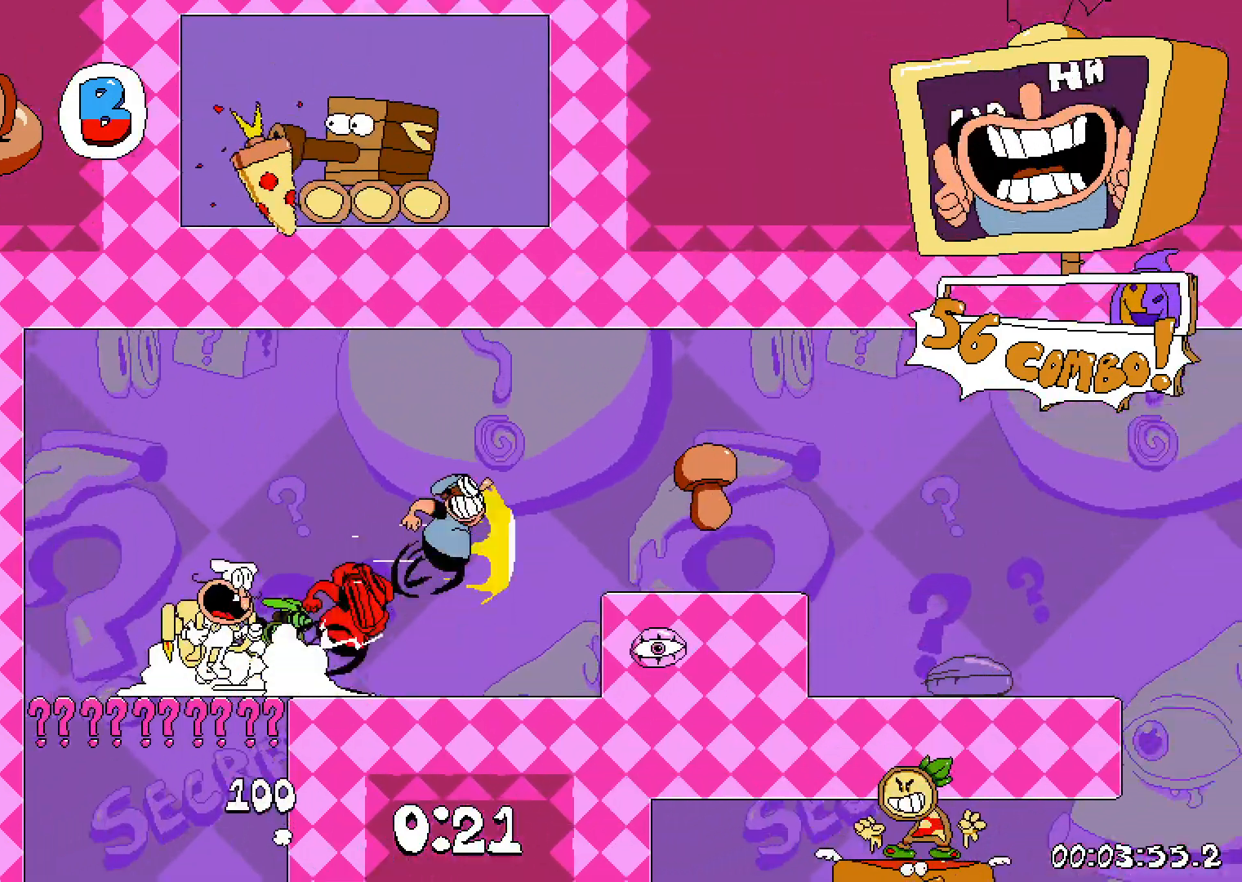
{"keys": ["dash", "left"], "events": [[83, "jump", "up"], [183, "down", "down"], [217, "right", "up"], [300, "down", "up"], [417, "left", "down"]]}
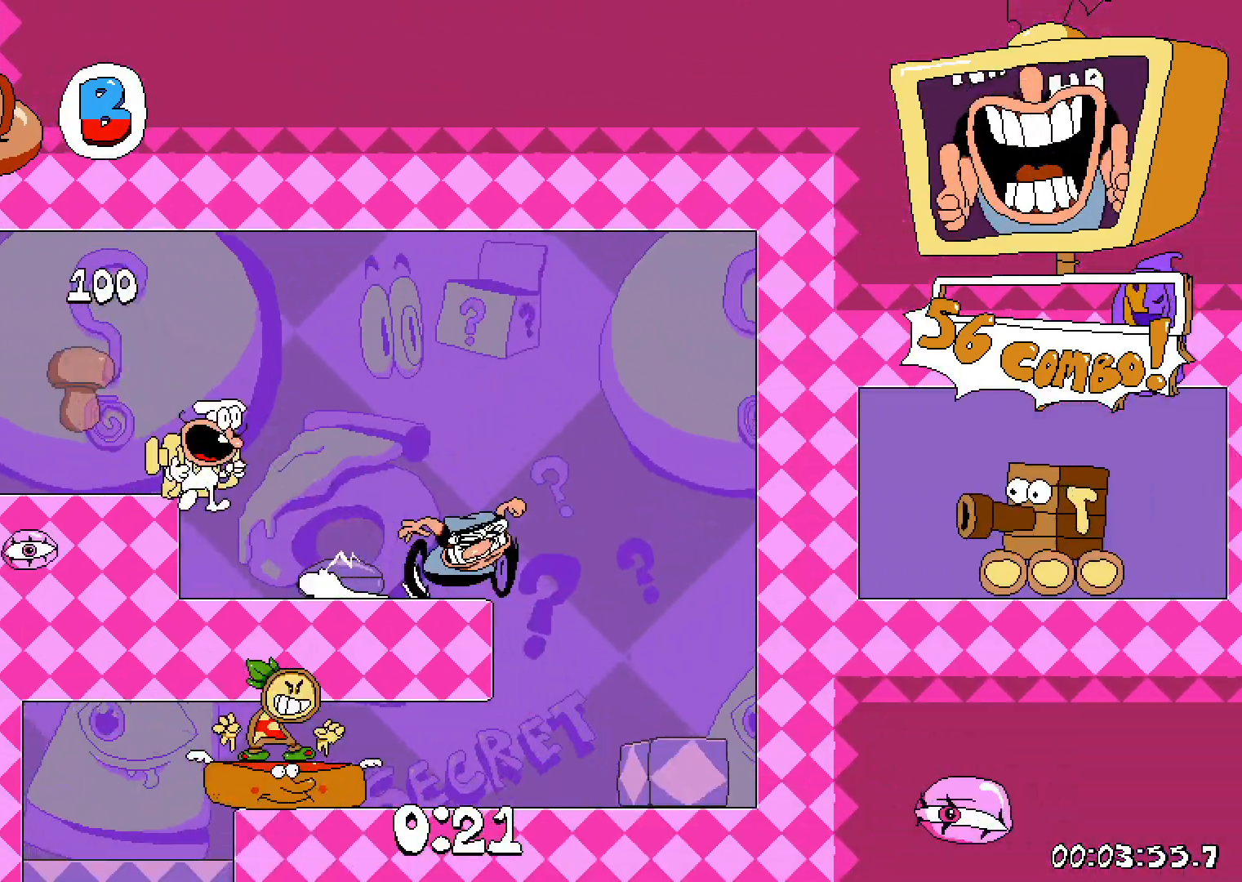
{"keys": ["dash", "left"], "events": []}
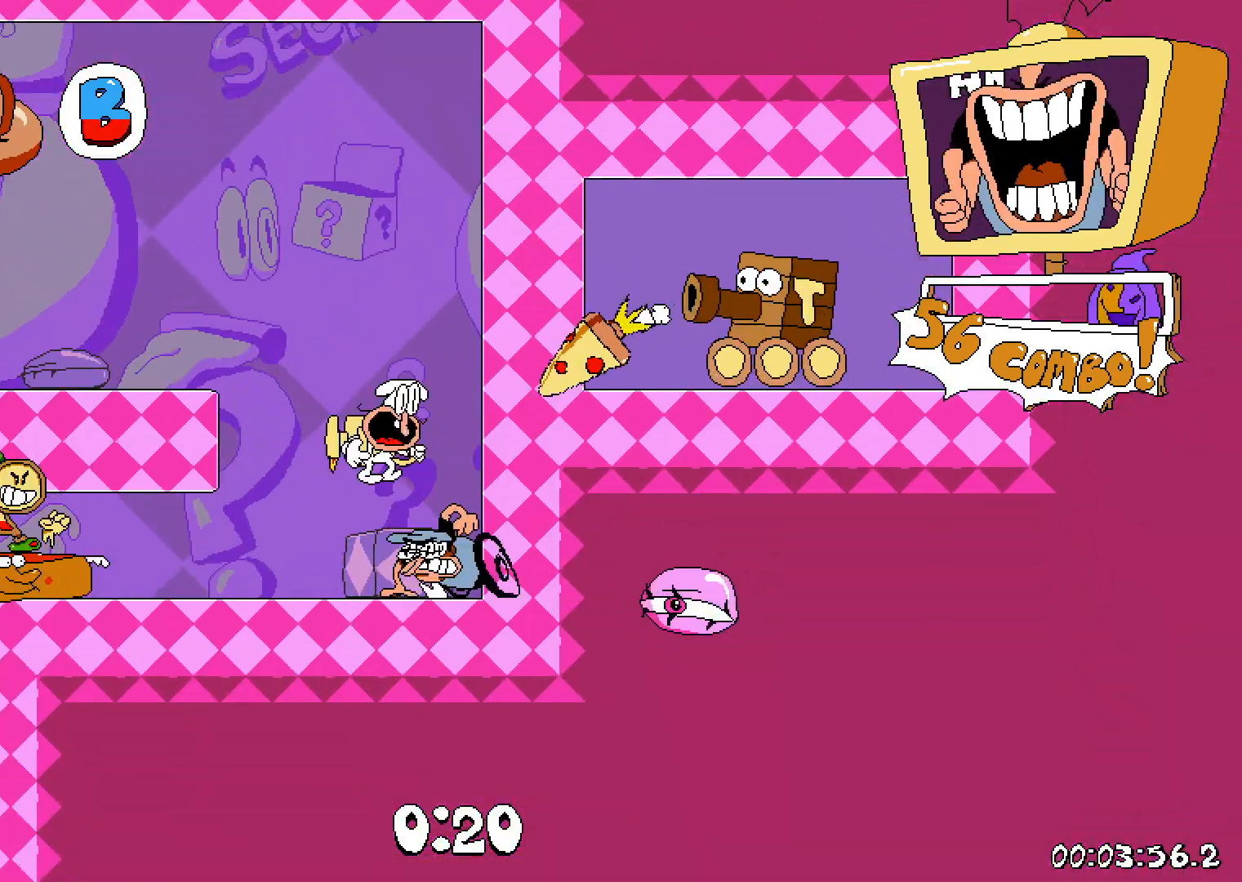
{"keys": ["dash", "down"], "events": [[350, "down", "down"], [417, "left", "up"]]}
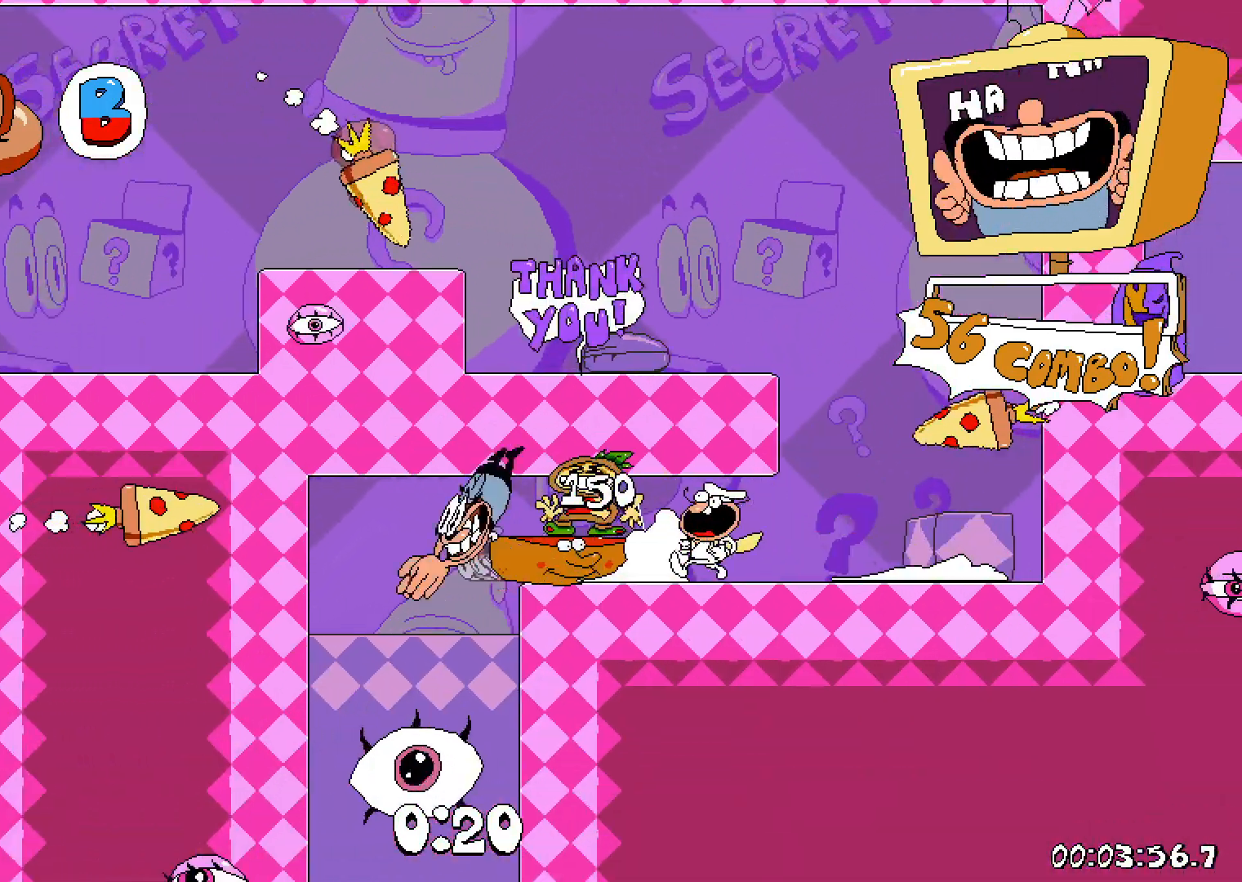
{"keys": [], "events": [[250, "down", "up"], [267, "dash", "up"]]}
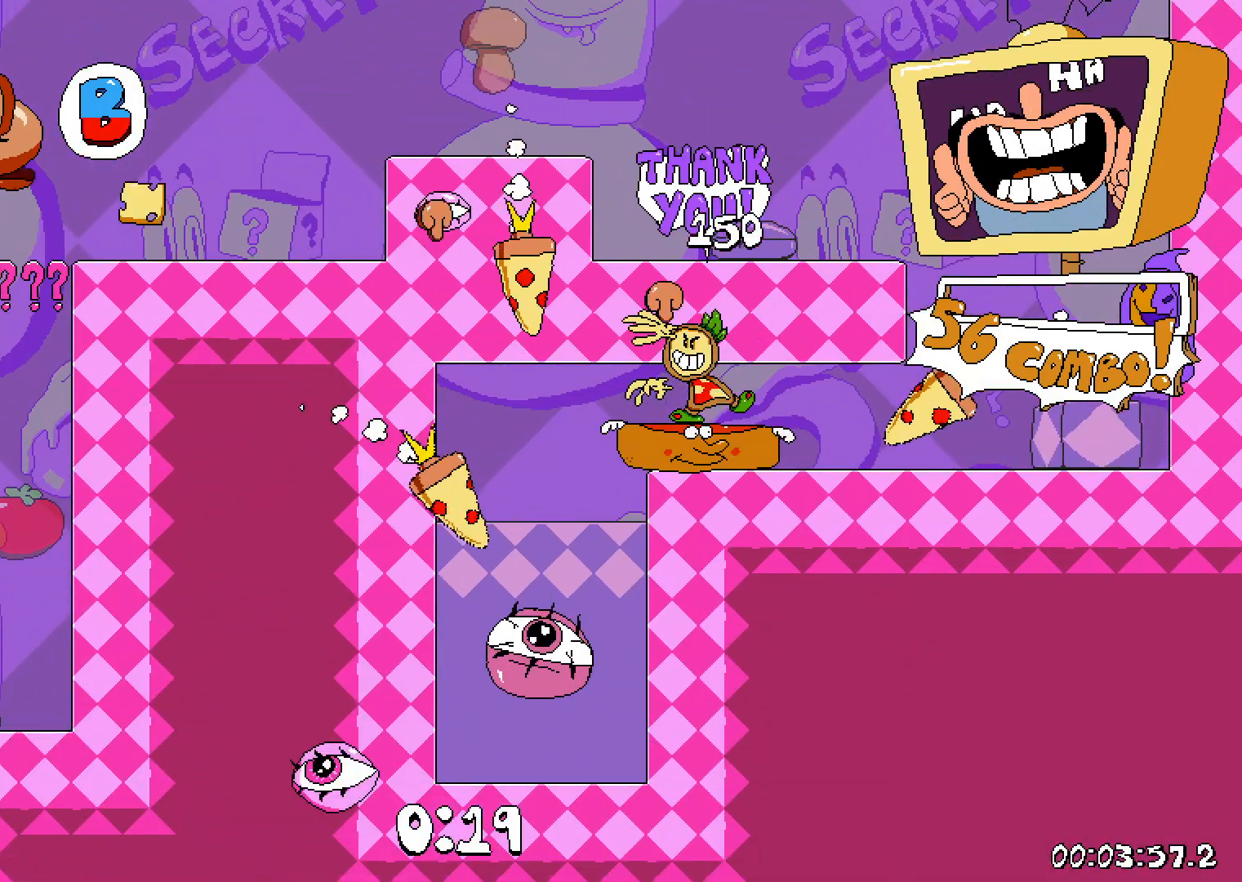
{"keys": [], "events": []}